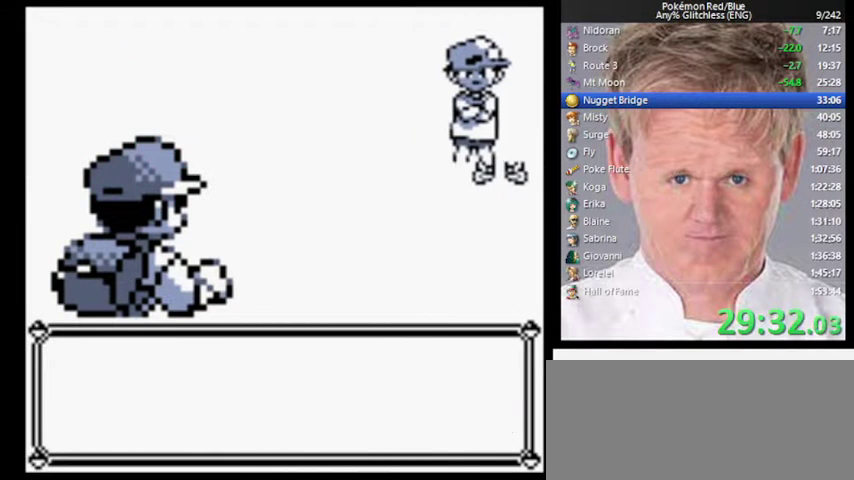
Gameplay with a controller (Nintendo layout); each line is a JSON object with the inputs held at the frame after it. "events" lists button and stick changes between this image and that frame as [ms after this image, input, new state], when the widget could be followed in between. Not read: DPAD_UP L3 R3.
{"buttons": ["A"], "events": [[233, "A", "down"]]}
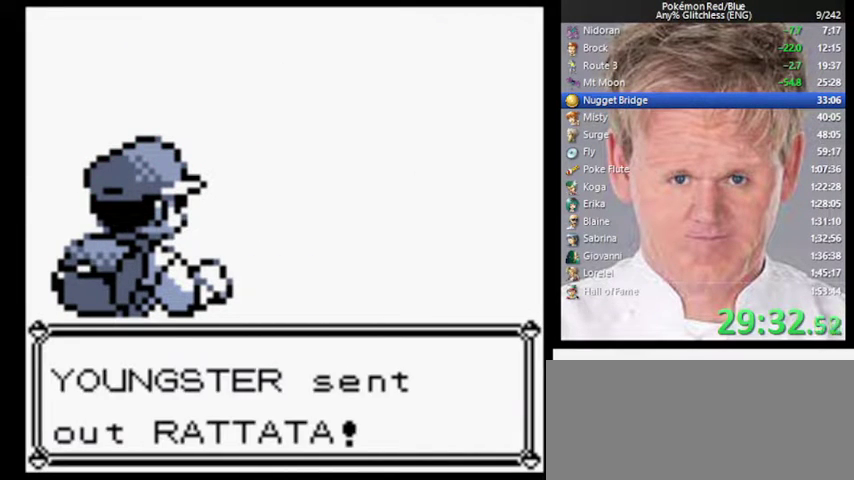
{"buttons": ["A"], "events": []}
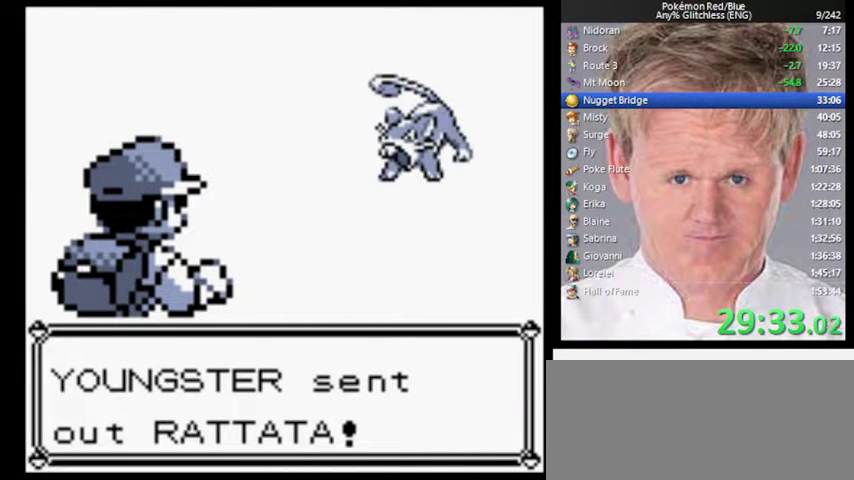
{"buttons": ["A"], "events": []}
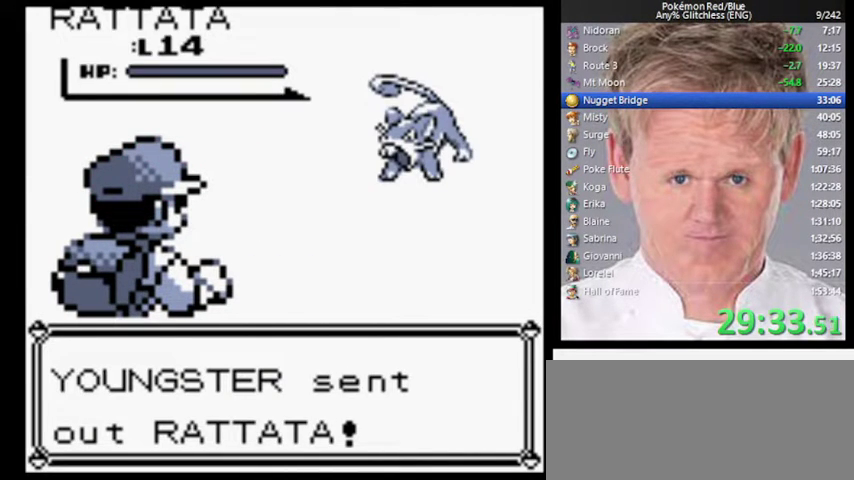
{"buttons": ["A"], "events": []}
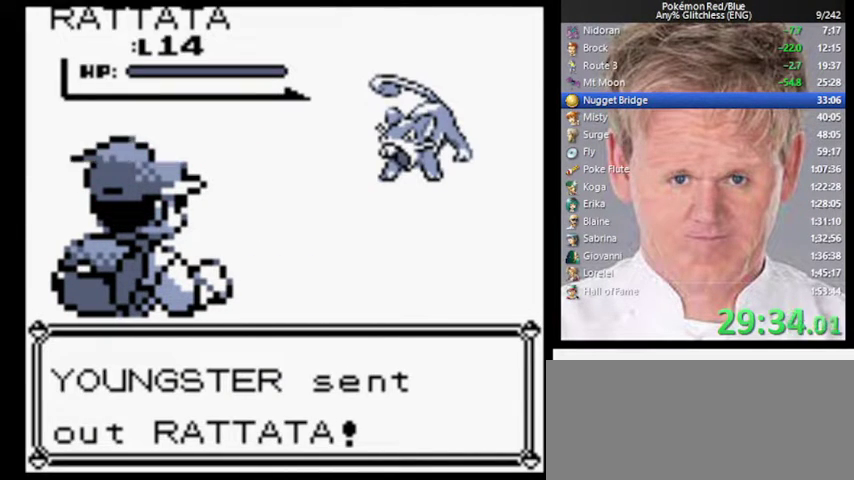
{"buttons": ["A"], "events": []}
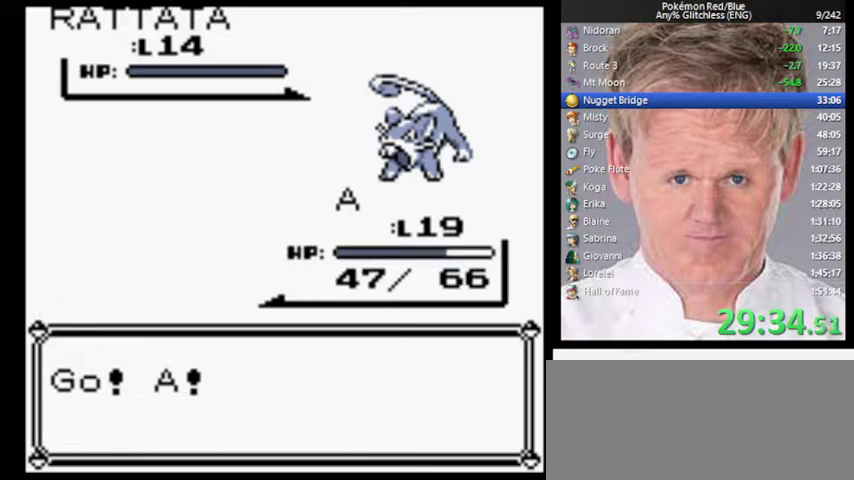
{"buttons": ["A"], "events": []}
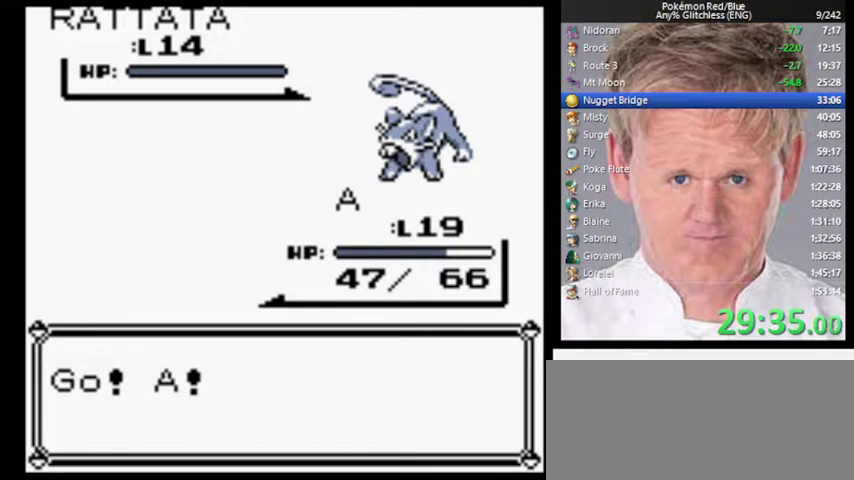
{"buttons": ["A"], "events": []}
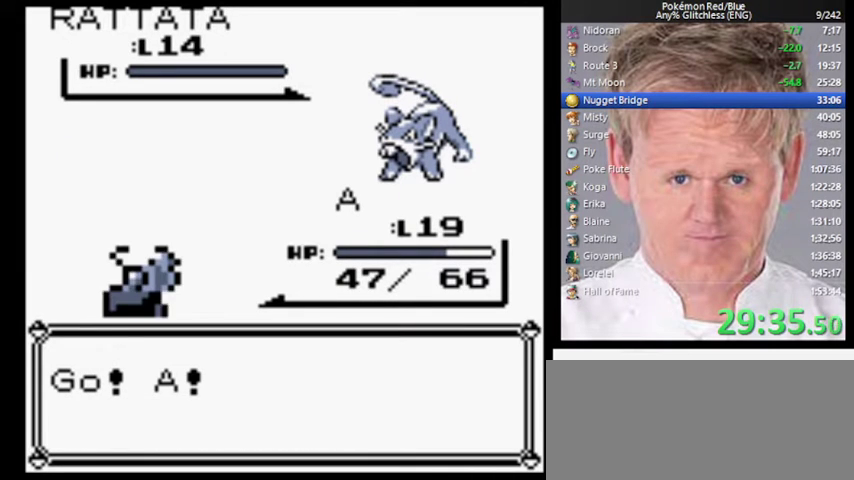
{"buttons": ["A"], "events": []}
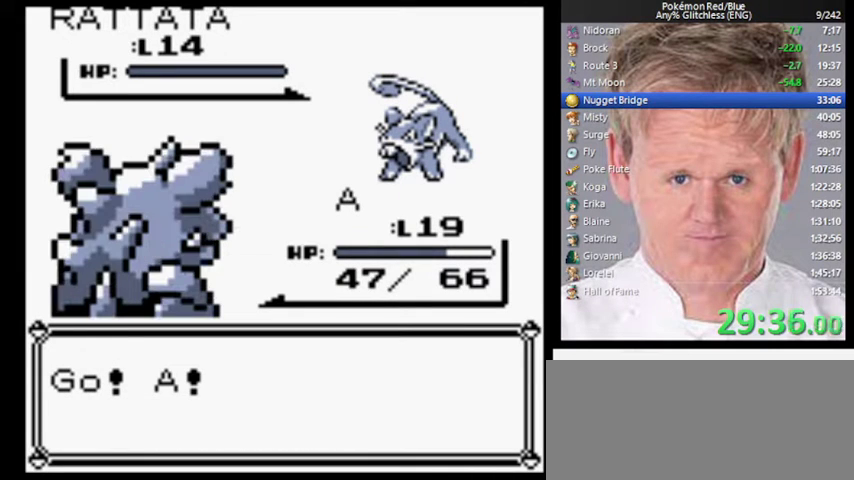
{"buttons": ["A"], "events": []}
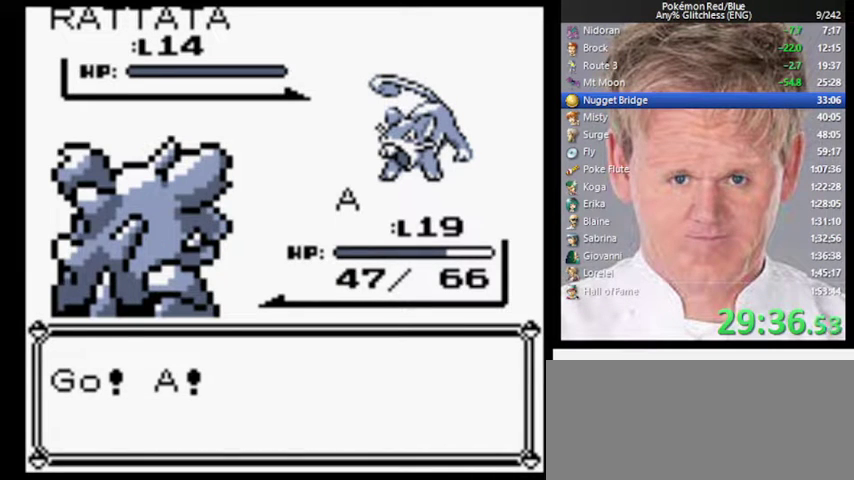
{"buttons": ["A"], "events": []}
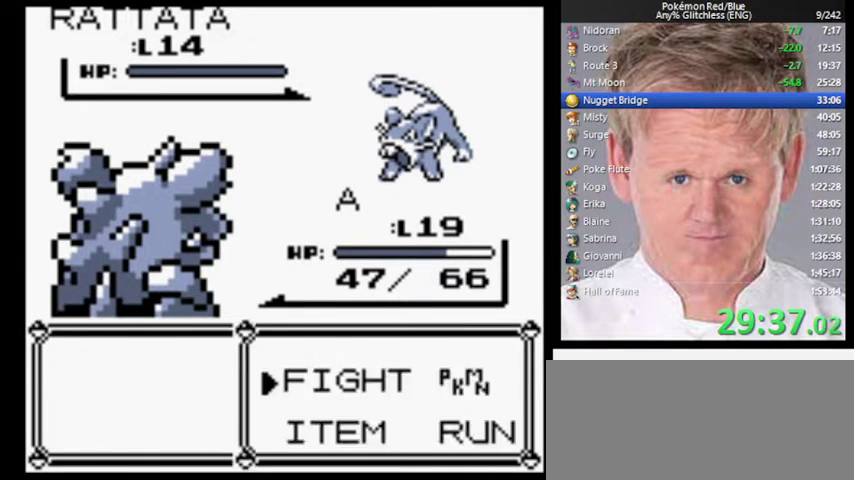
{"buttons": ["B"], "events": [[100, "A", "up"], [167, "A", "down"], [233, "A", "up"], [333, "B", "down"]]}
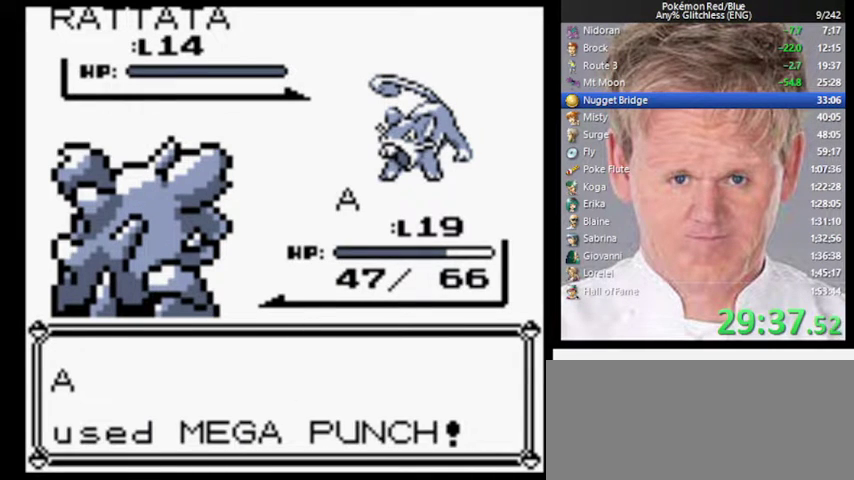
{"buttons": ["B"], "events": []}
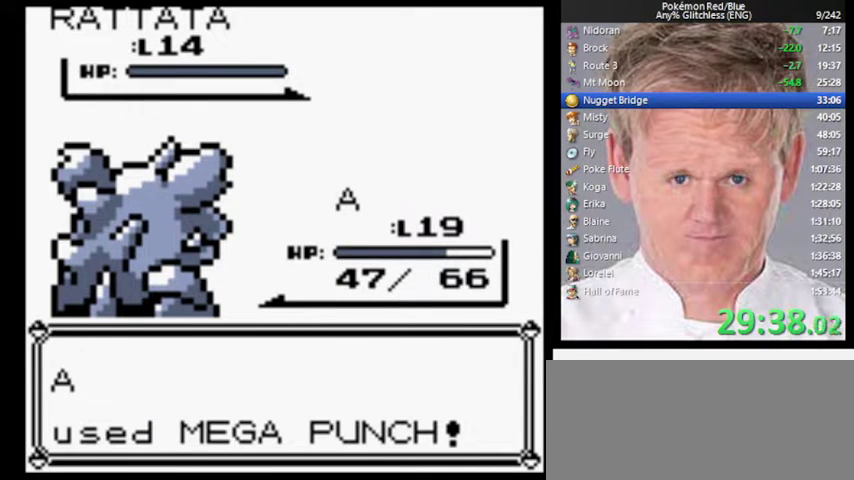
{"buttons": ["B"], "events": []}
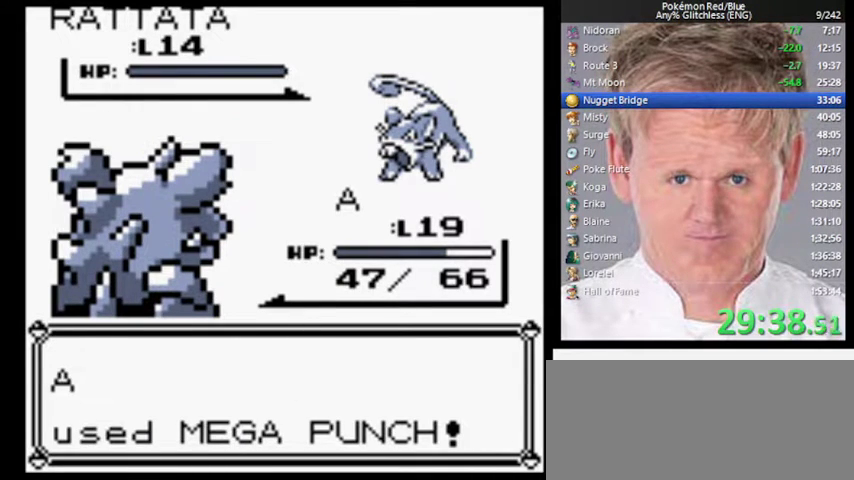
{"buttons": ["B"], "events": []}
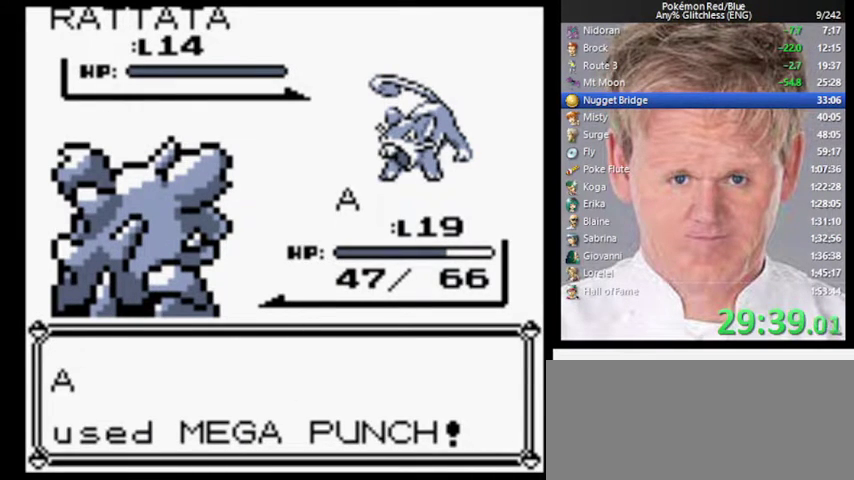
{"buttons": ["B"], "events": []}
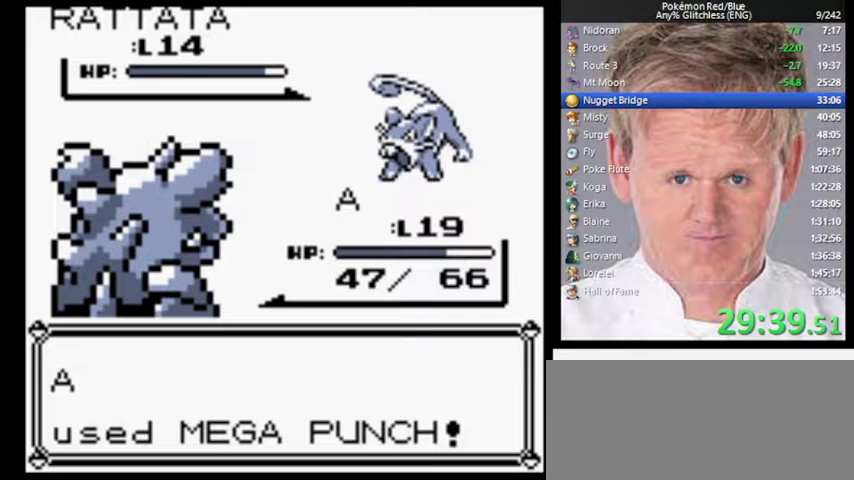
{"buttons": ["B"], "events": []}
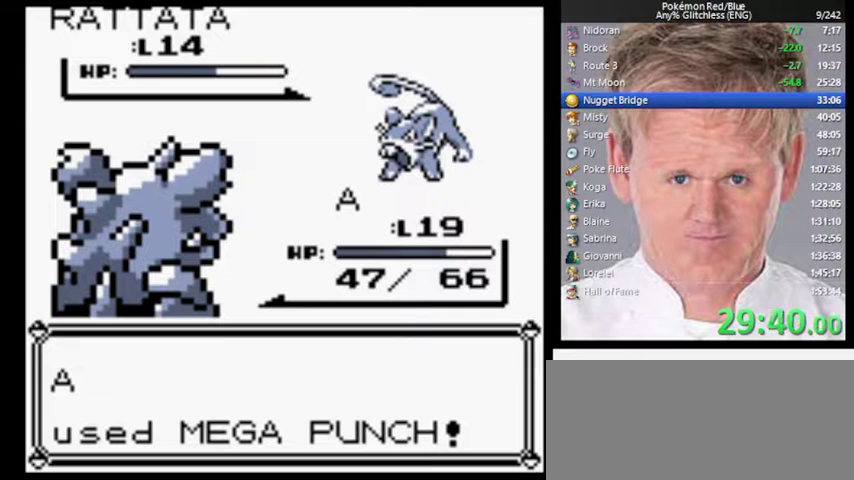
{"buttons": ["B"], "events": []}
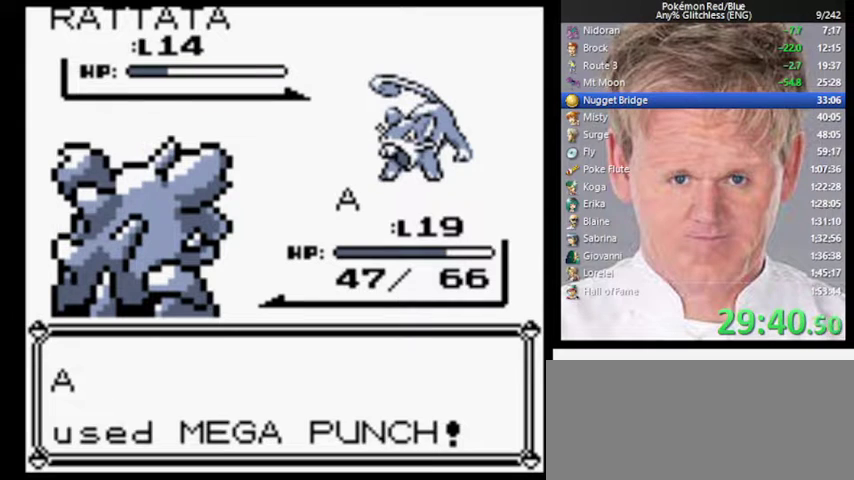
{"buttons": ["B"], "events": []}
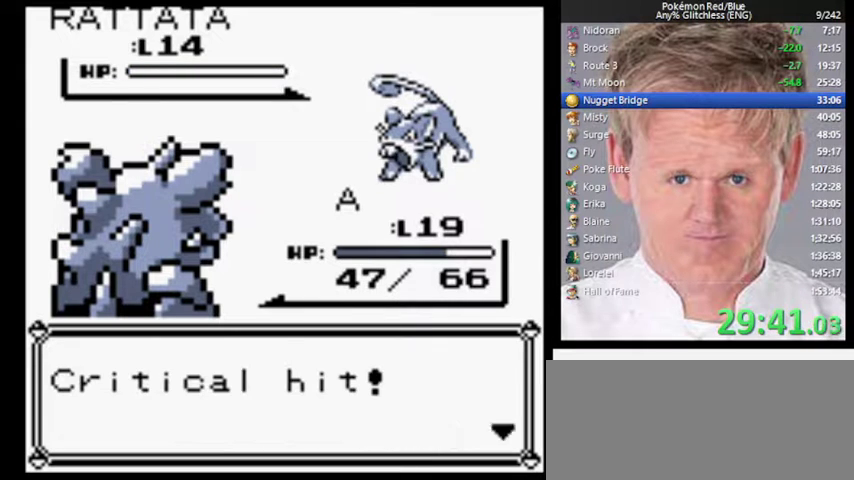
{"buttons": ["A"], "events": [[333, "B", "up"], [500, "A", "down"]]}
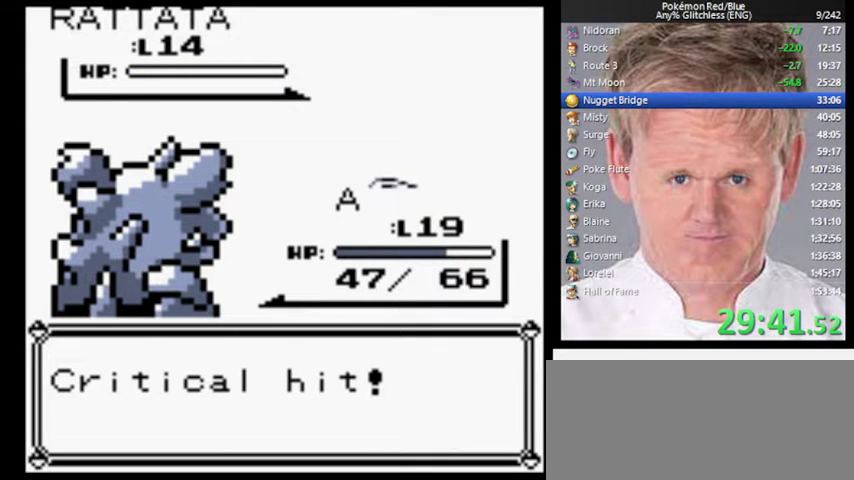
{"buttons": ["A"], "events": []}
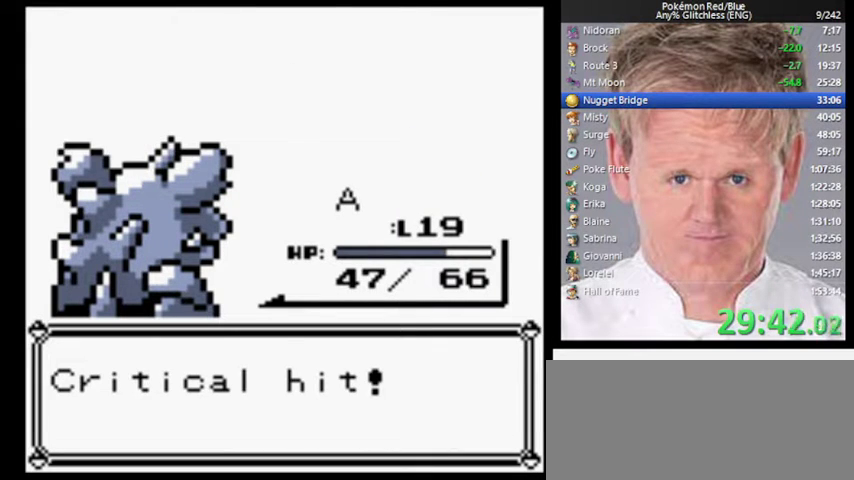
{"buttons": ["B"], "events": [[467, "A", "up"], [467, "B", "down"]]}
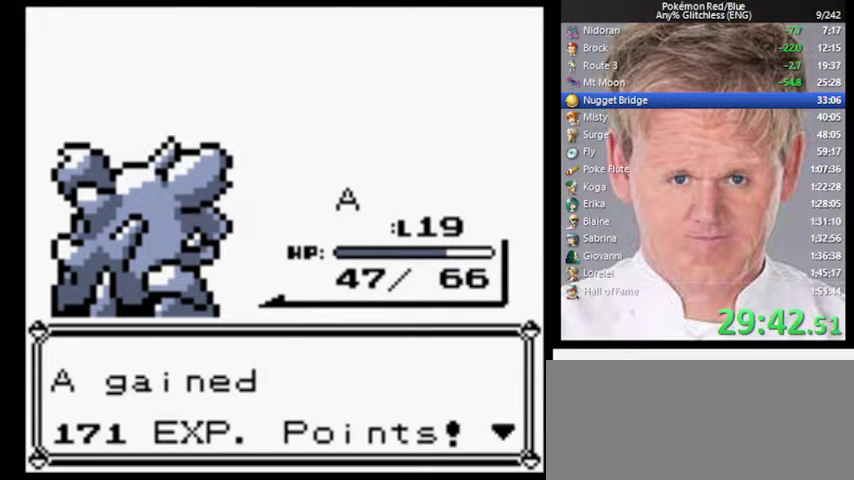
{"buttons": ["A"], "events": [[133, "B", "up"], [167, "A", "down"]]}